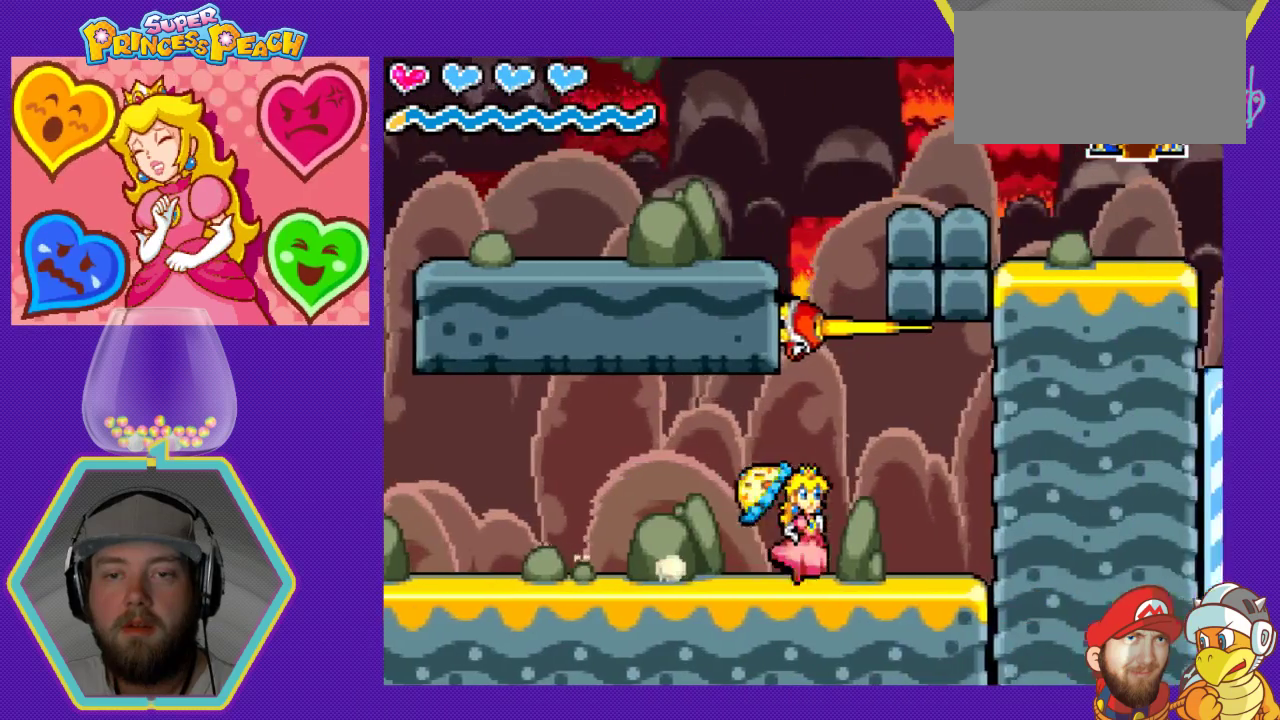
Gameplay with a controller (Nintendo layout); each line is a JSON object with the inputs held at the frame after it. "events" lists button and stick changes between this image and that frame as [ms after this image, input, new state], when the widget could be followed in between. Not read: L3 R3.
{"buttons": [], "events": [[67, "DPAD_LEFT", "down"], [67, "DPAD_RIGHT", "up"], [400, "DPAD_LEFT", "up"]]}
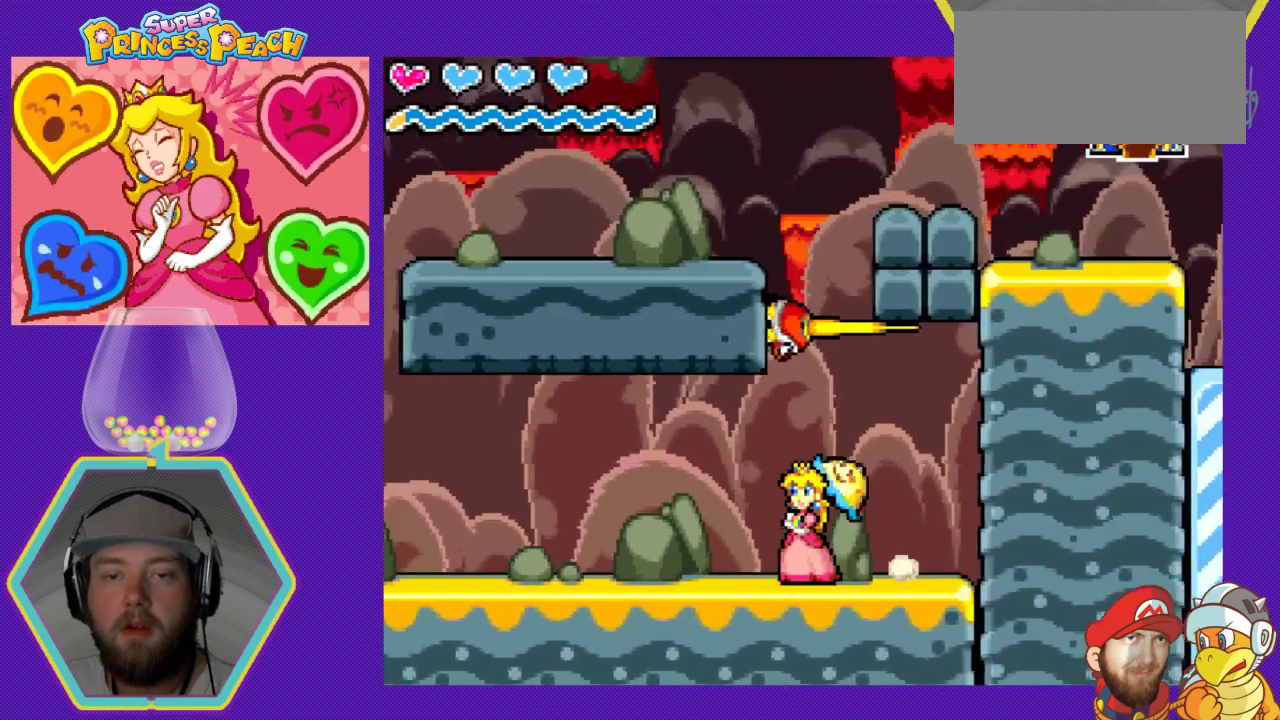
{"buttons": ["DPAD_LEFT"], "events": [[33, "DPAD_LEFT", "down"]]}
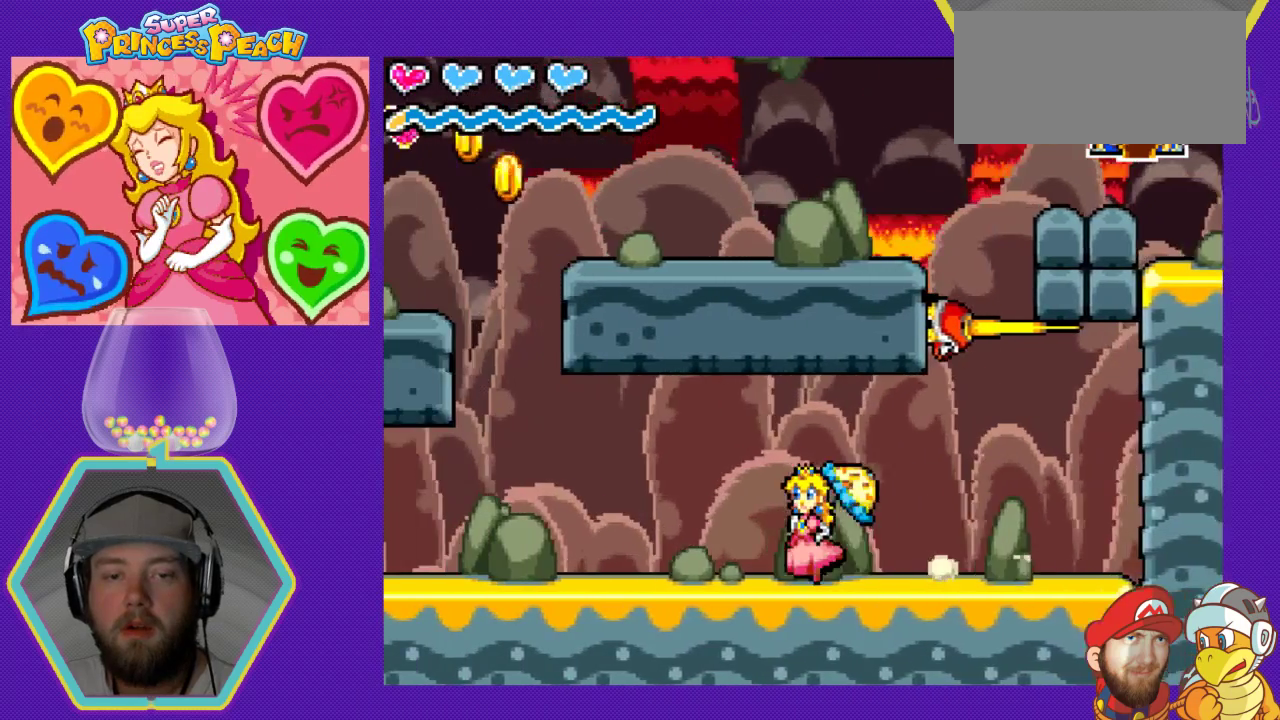
{"buttons": [], "events": [[467, "DPAD_LEFT", "up"]]}
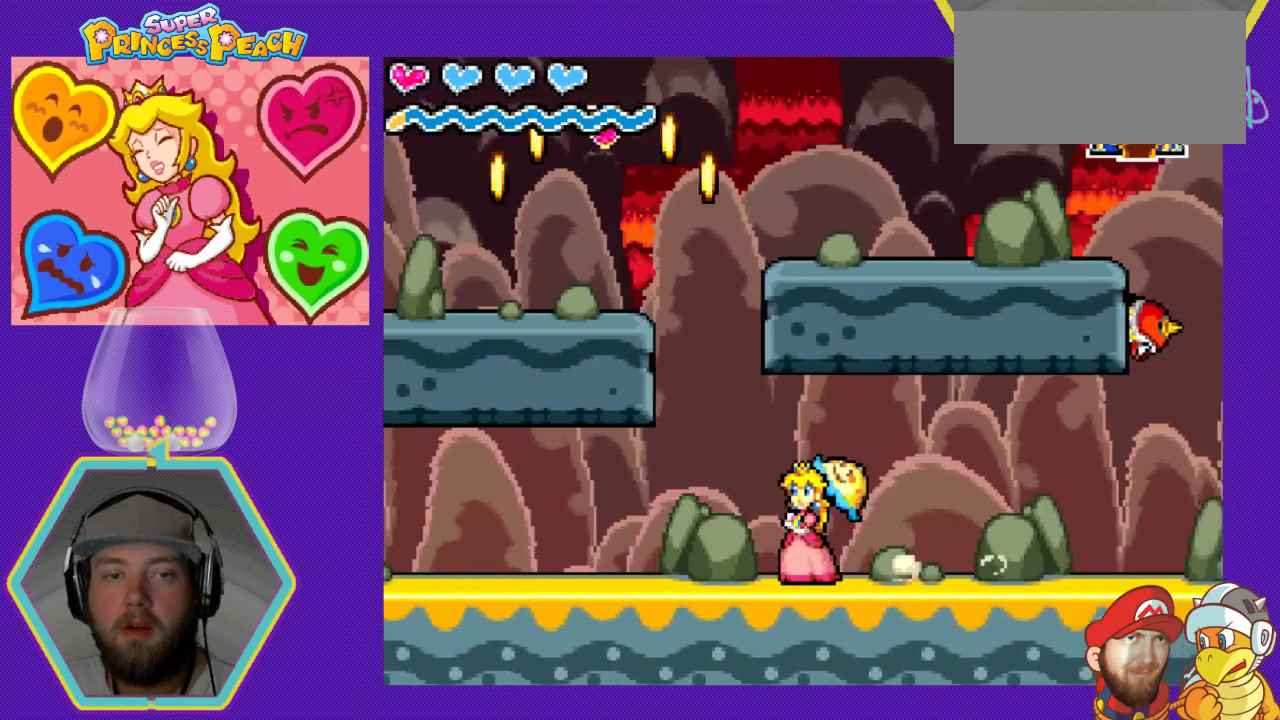
{"buttons": ["DPAD_LEFT"], "events": [[200, "DPAD_RIGHT", "down"], [367, "DPAD_RIGHT", "up"], [400, "DPAD_LEFT", "down"]]}
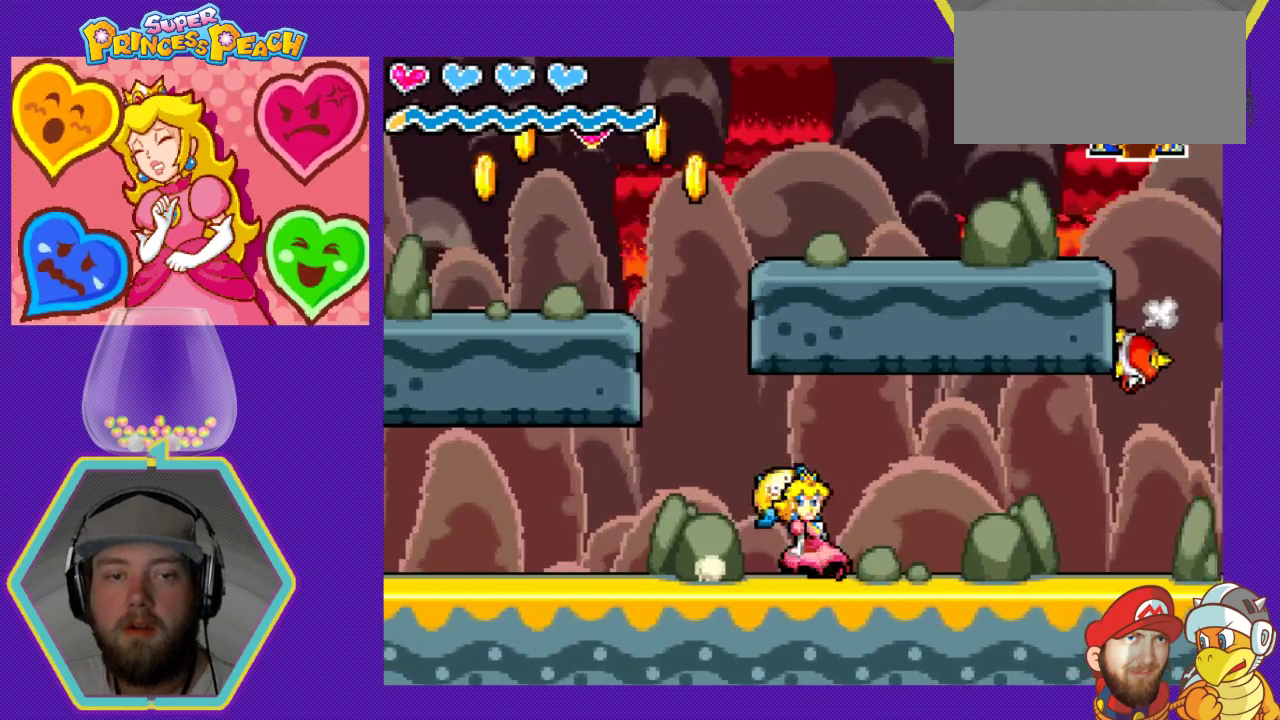
{"buttons": ["DPAD_LEFT"], "events": []}
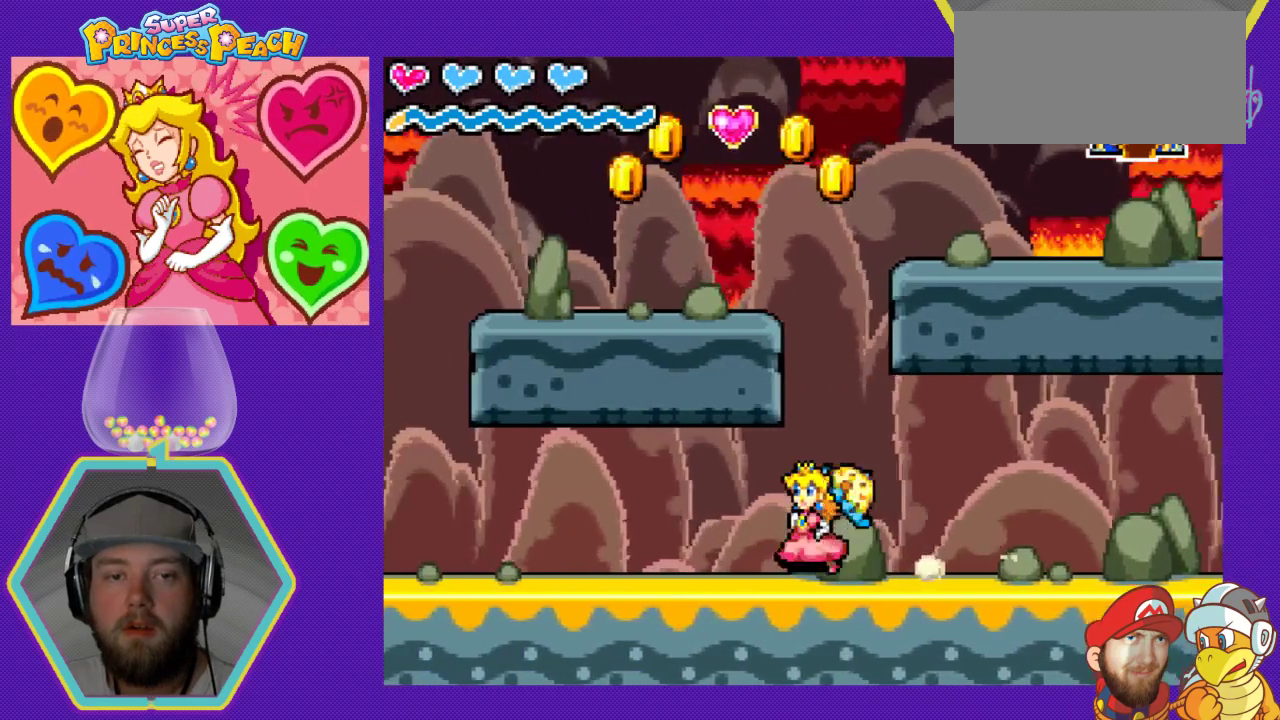
{"buttons": ["DPAD_LEFT"], "events": []}
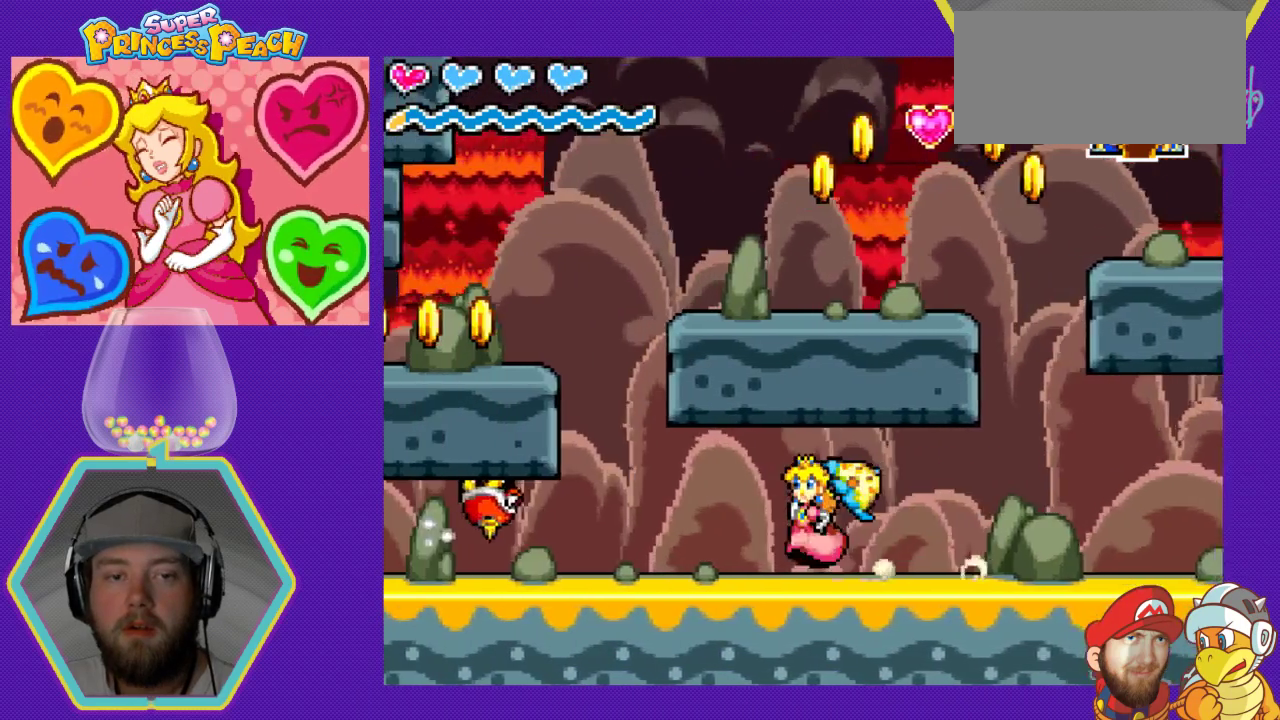
{"buttons": ["DPAD_RIGHT"], "events": [[200, "DPAD_LEFT", "up"], [300, "DPAD_RIGHT", "down"]]}
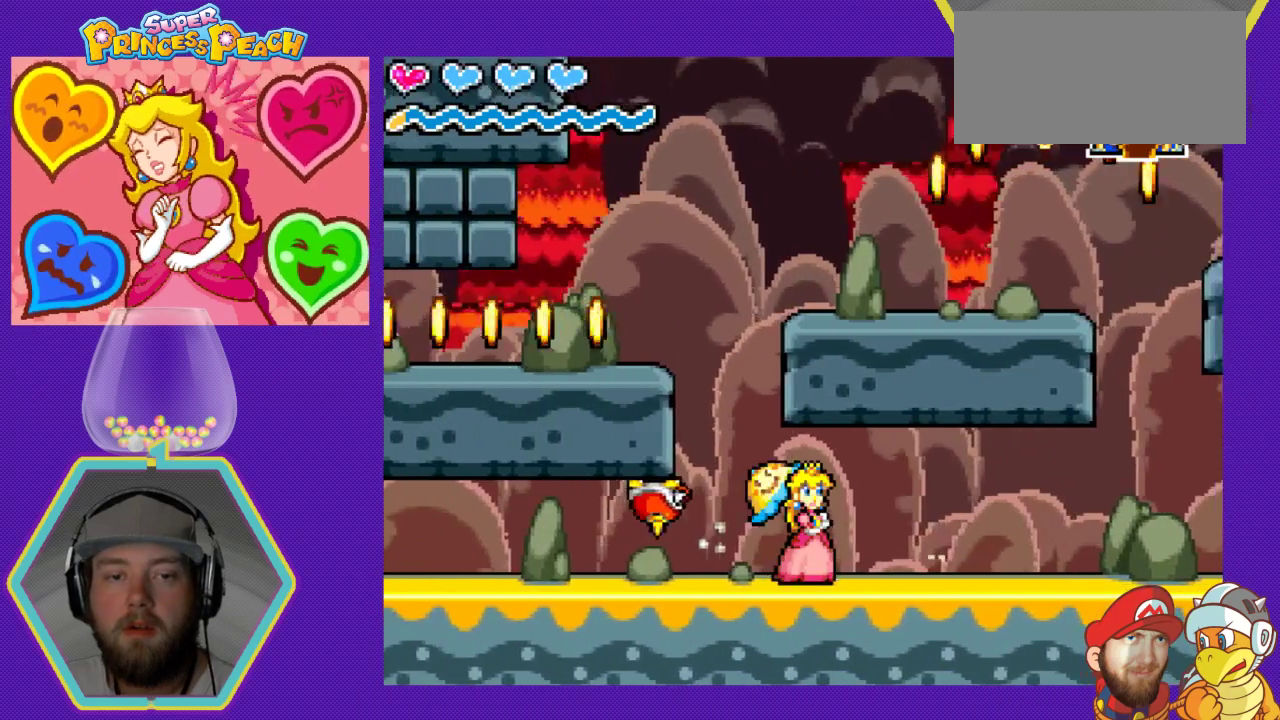
{"buttons": ["B"], "events": [[67, "DPAD_DOWN", "down"], [133, "DPAD_LEFT", "down"], [133, "DPAD_RIGHT", "up"], [167, "DPAD_DOWN", "up"], [333, "B", "down"], [367, "DPAD_LEFT", "up"]]}
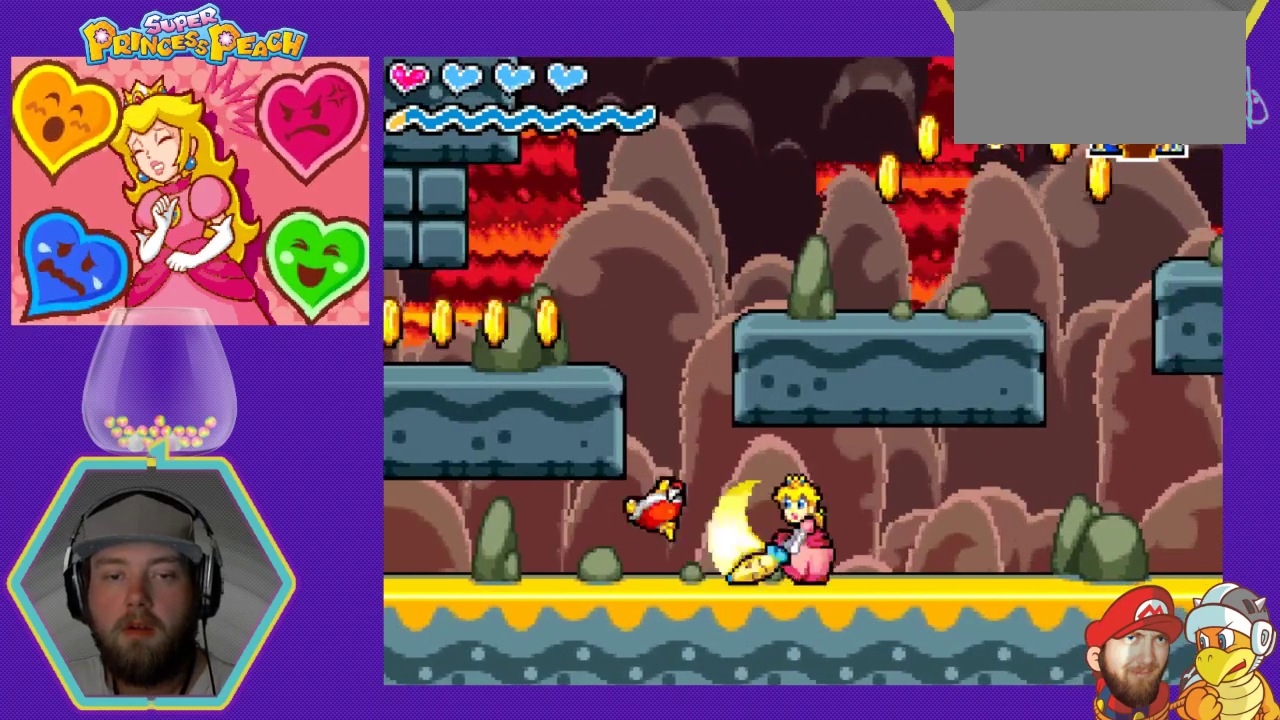
{"buttons": ["B"], "events": [[100, "B", "up"], [167, "DPAD_LEFT", "down"], [300, "B", "down"], [400, "DPAD_LEFT", "up"]]}
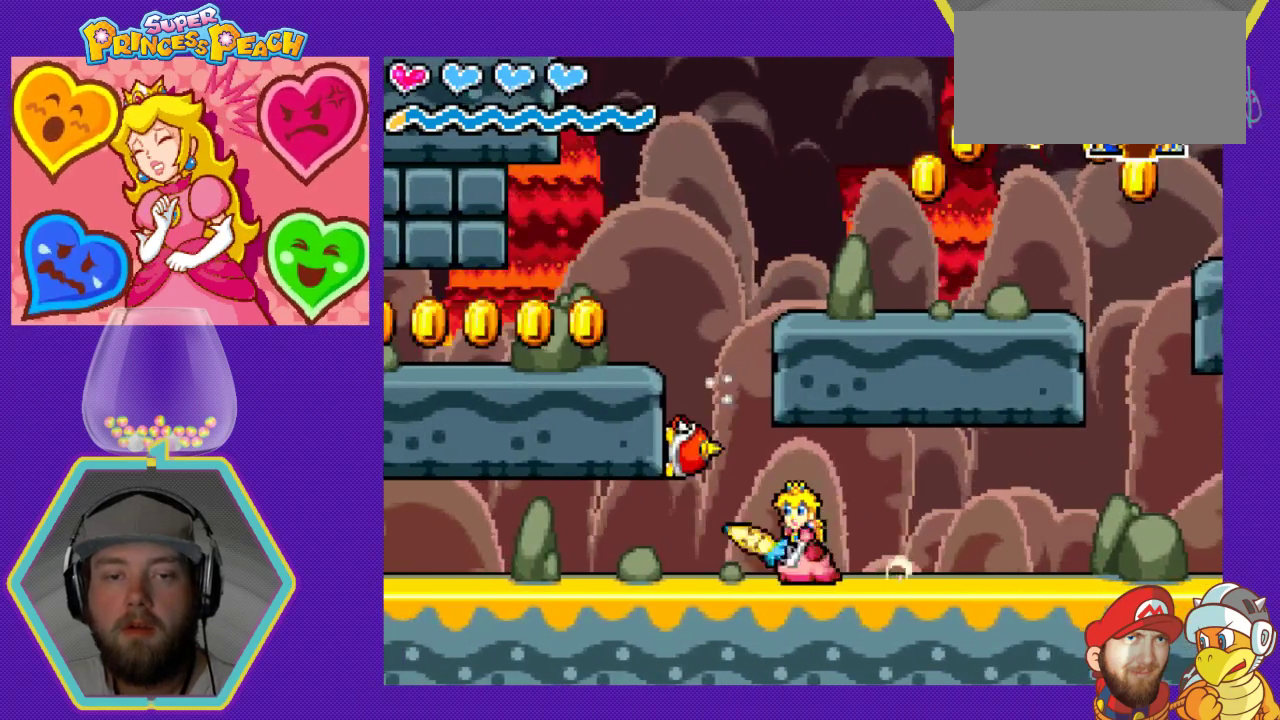
{"buttons": ["DPAD_DOWN"], "events": [[33, "B", "up"], [167, "DPAD_DOWN", "down"]]}
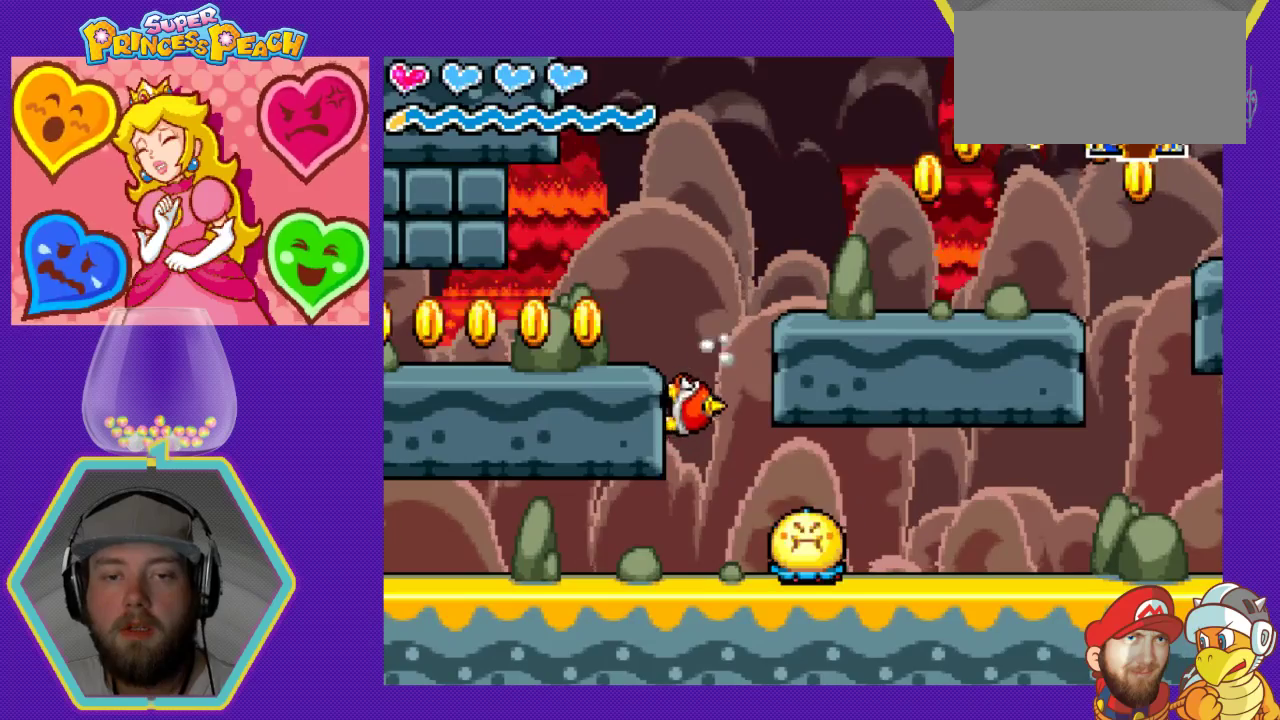
{"buttons": ["DPAD_DOWN"], "events": [[233, "DPAD_DOWN", "up"], [233, "DPAD_LEFT", "down"], [467, "DPAD_LEFT", "up"], [500, "DPAD_DOWN", "down"]]}
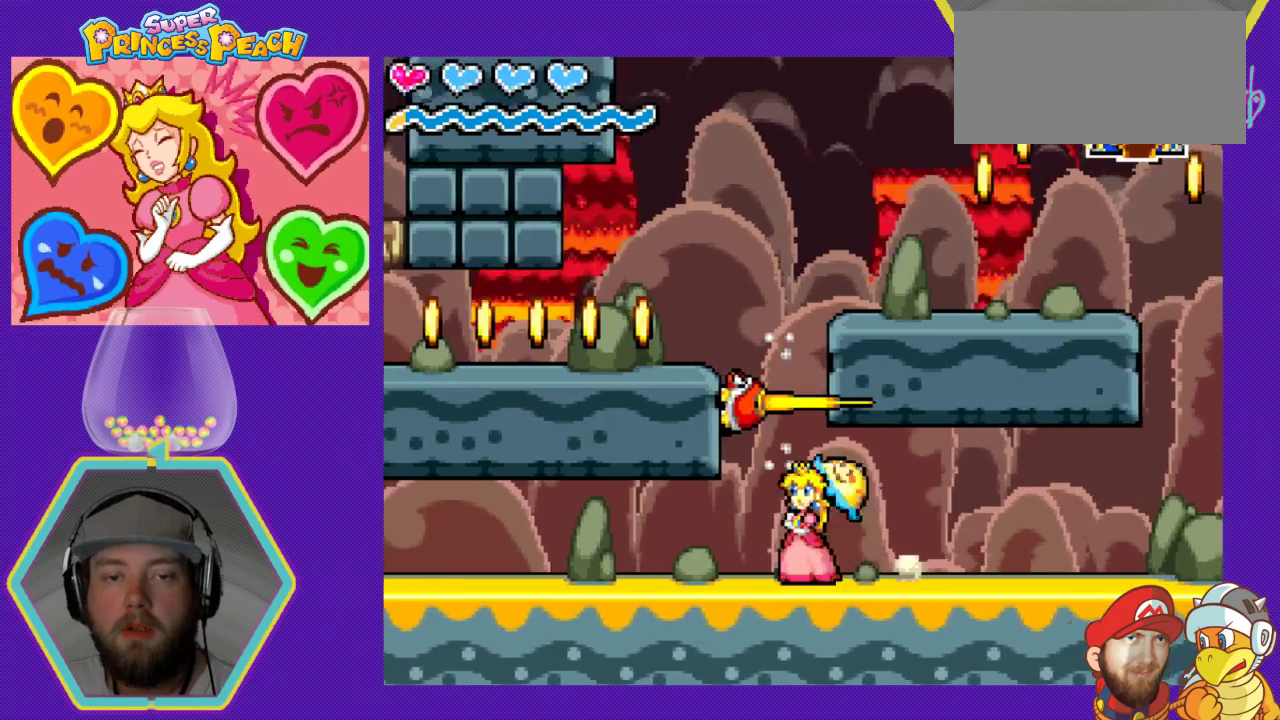
{"buttons": [], "events": [[500, "DPAD_DOWN", "up"]]}
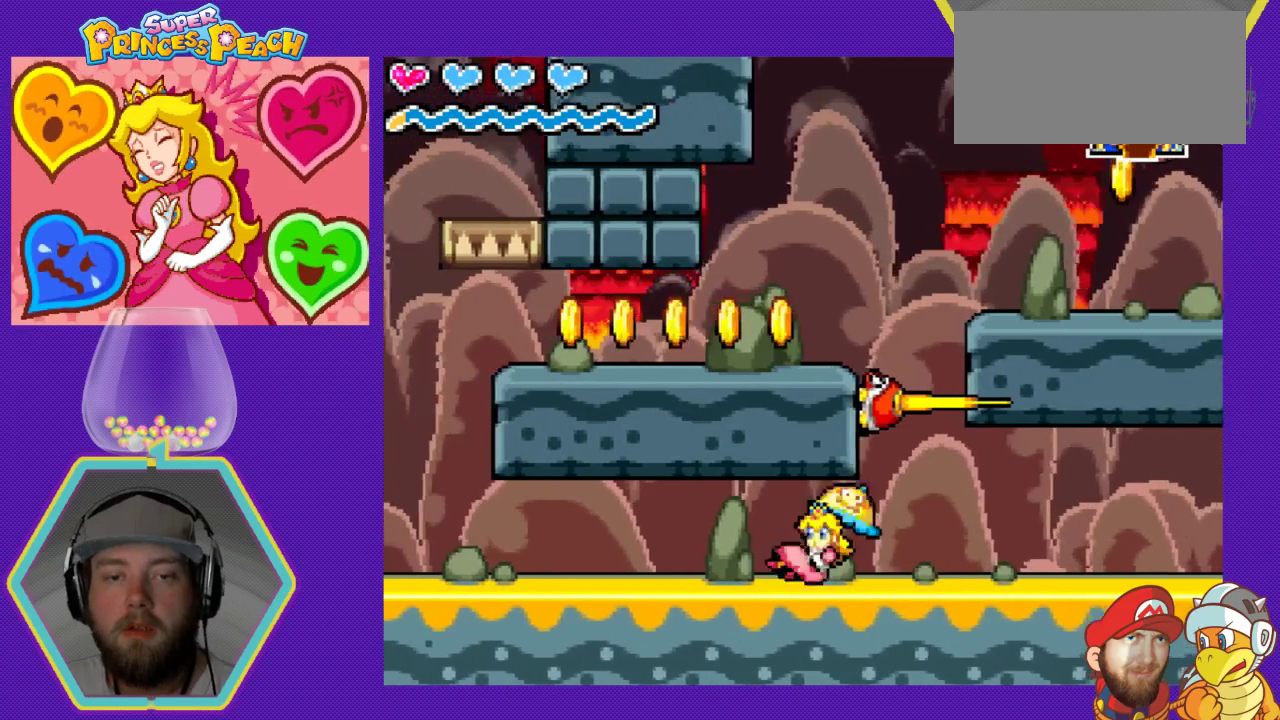
{"buttons": ["DPAD_LEFT"], "events": [[300, "DPAD_LEFT", "down"]]}
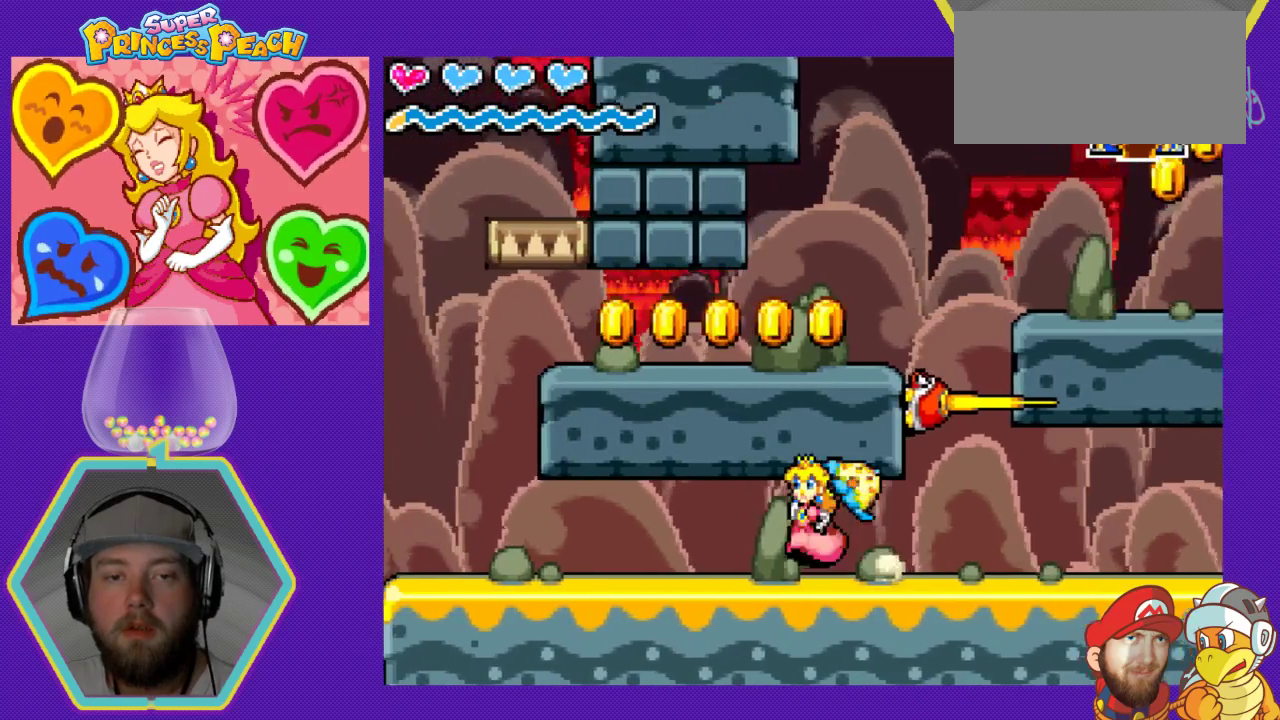
{"buttons": ["DPAD_LEFT"], "events": []}
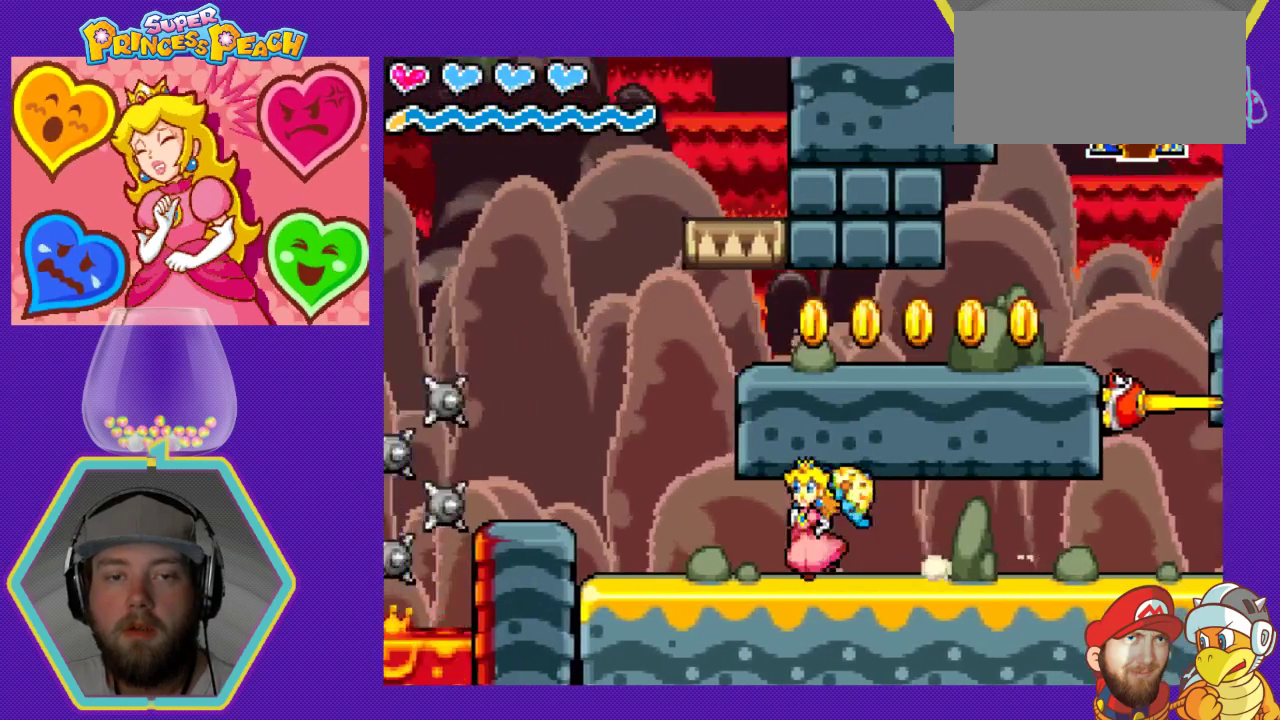
{"buttons": ["DPAD_RIGHT"], "events": [[333, "DPAD_LEFT", "up"], [467, "DPAD_RIGHT", "down"]]}
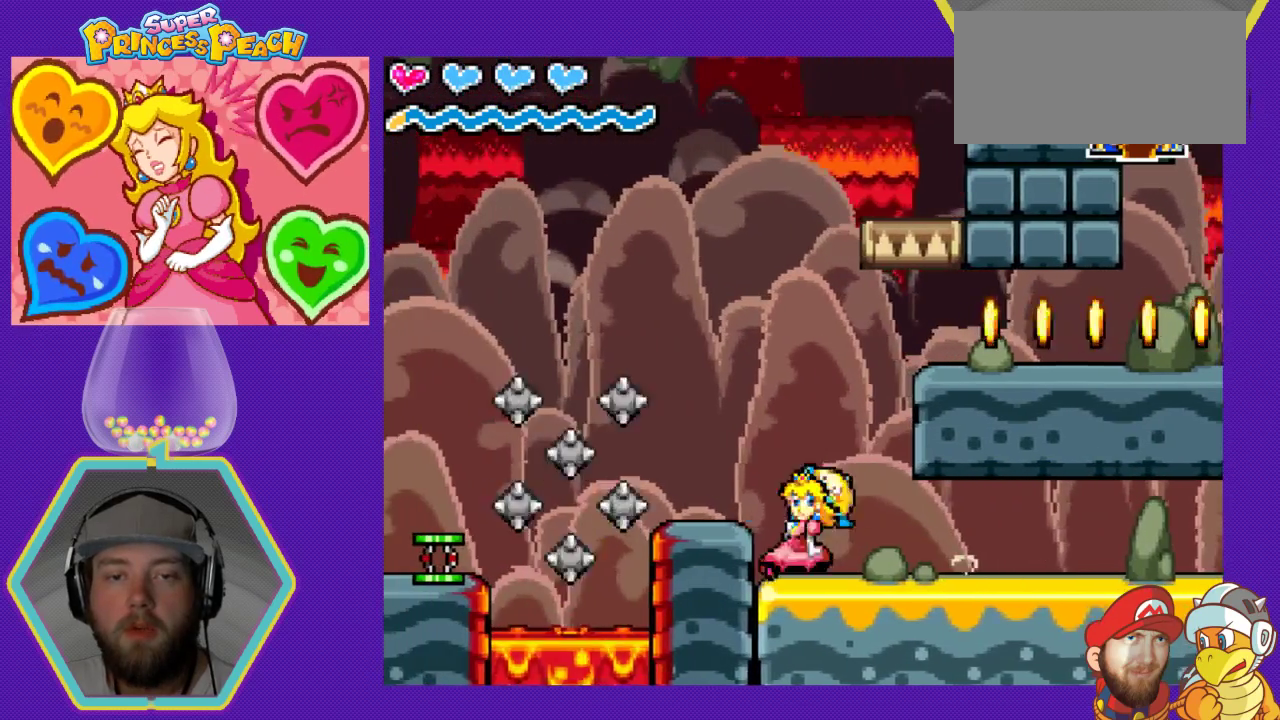
{"buttons": ["A", "DPAD_RIGHT"], "events": [[100, "A", "down"]]}
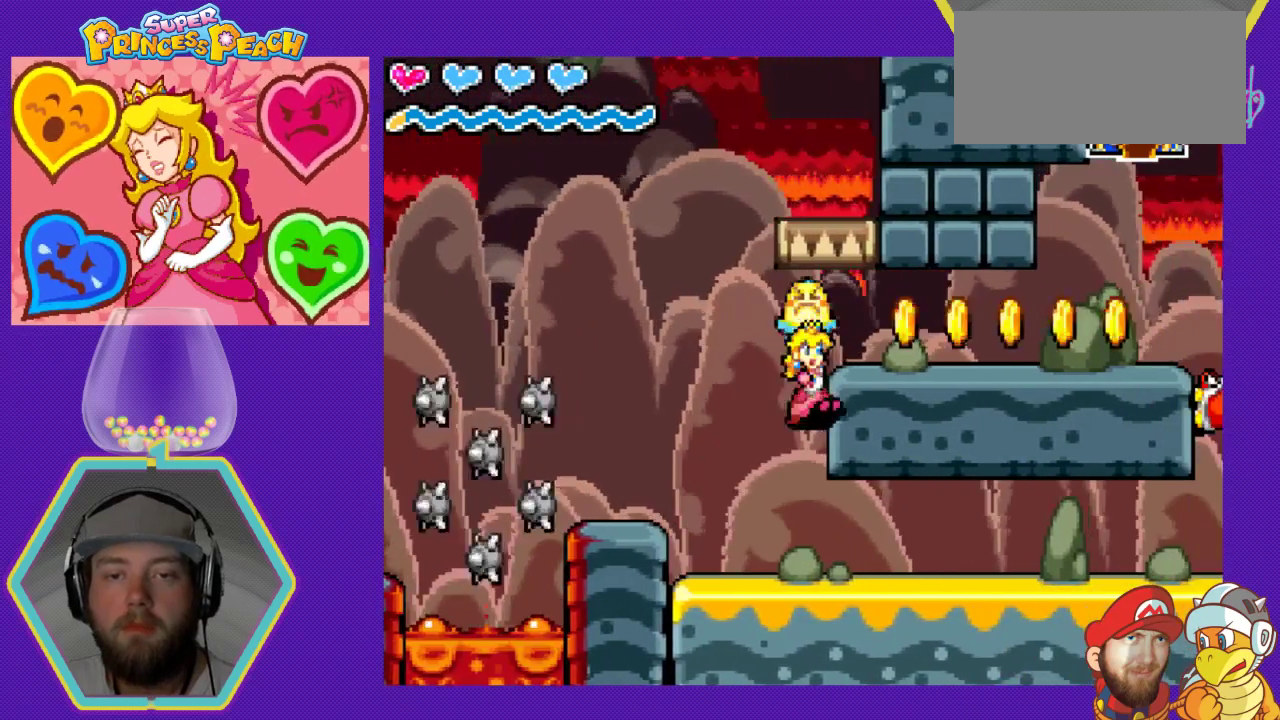
{"buttons": ["DPAD_LEFT"], "events": [[167, "DPAD_DOWN", "down"], [167, "DPAD_RIGHT", "up"], [200, "A", "up"], [200, "DPAD_DOWN", "up"], [200, "DPAD_LEFT", "down"]]}
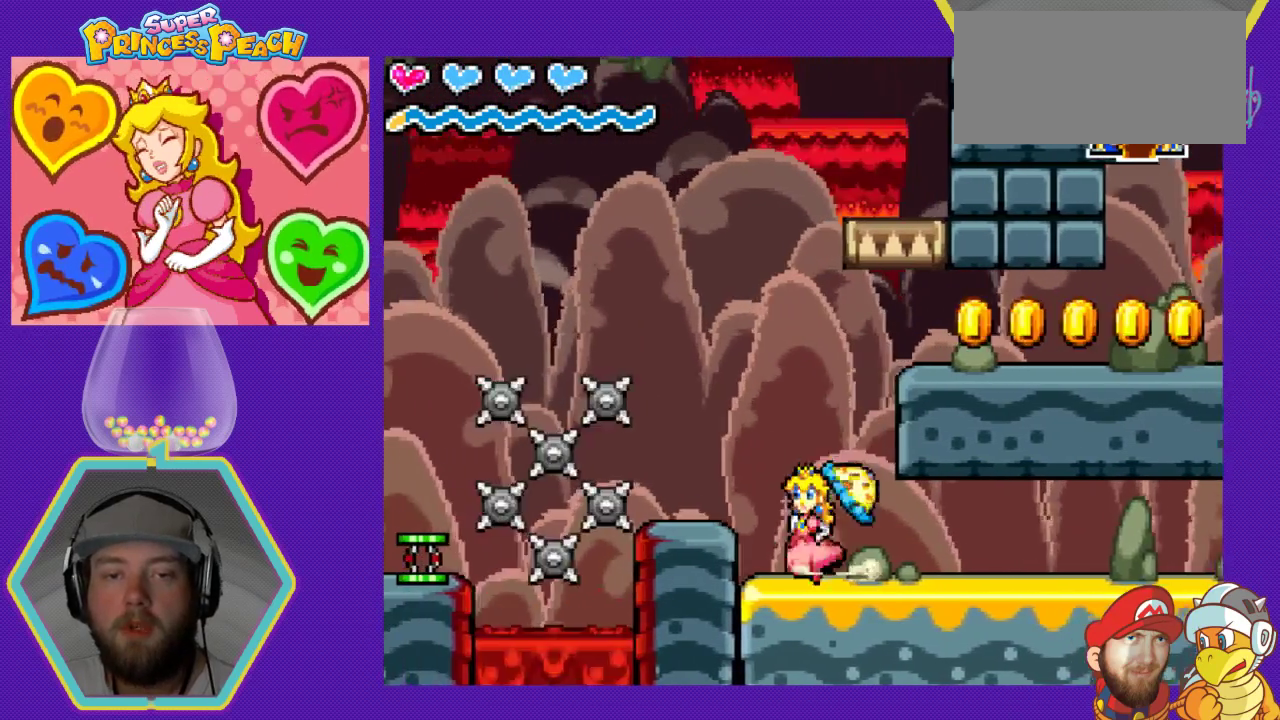
{"buttons": ["DPAD_RIGHT"], "events": [[33, "DPAD_LEFT", "up"], [67, "A", "down"], [200, "A", "up"], [267, "DPAD_RIGHT", "down"]]}
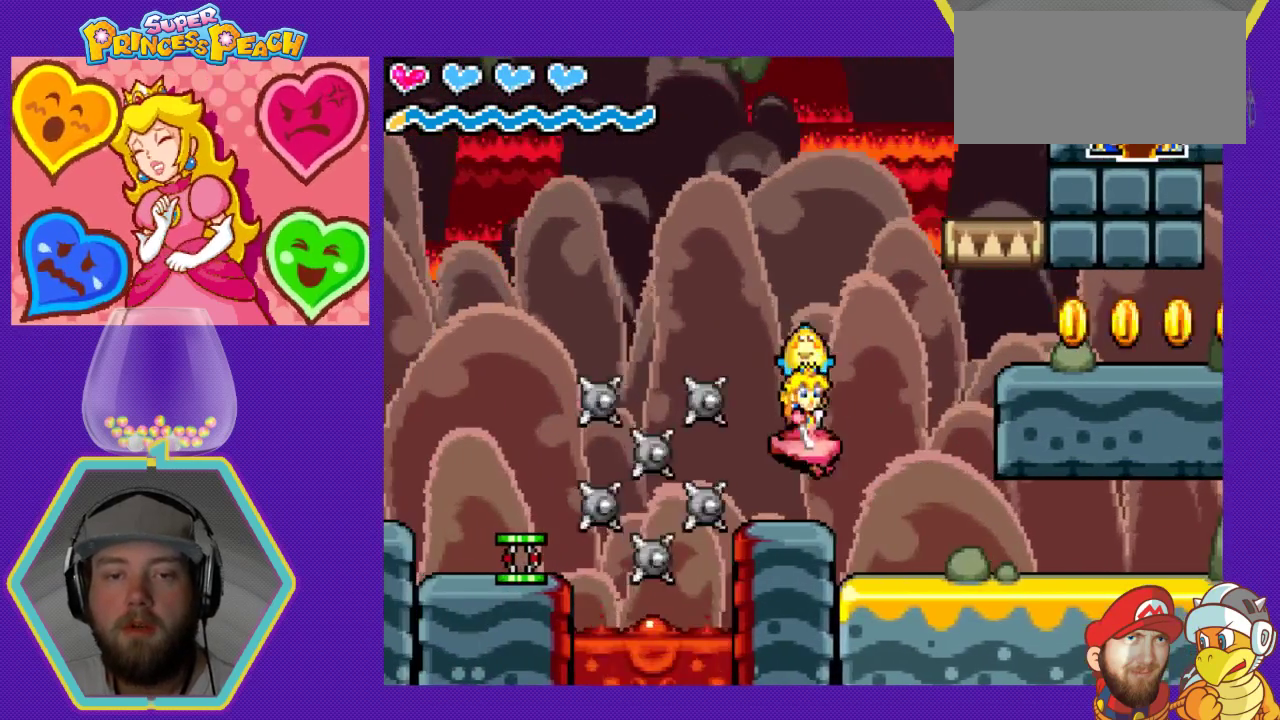
{"buttons": [], "events": [[67, "DPAD_RIGHT", "up"], [267, "DPAD_LEFT", "down"], [400, "DPAD_LEFT", "up"]]}
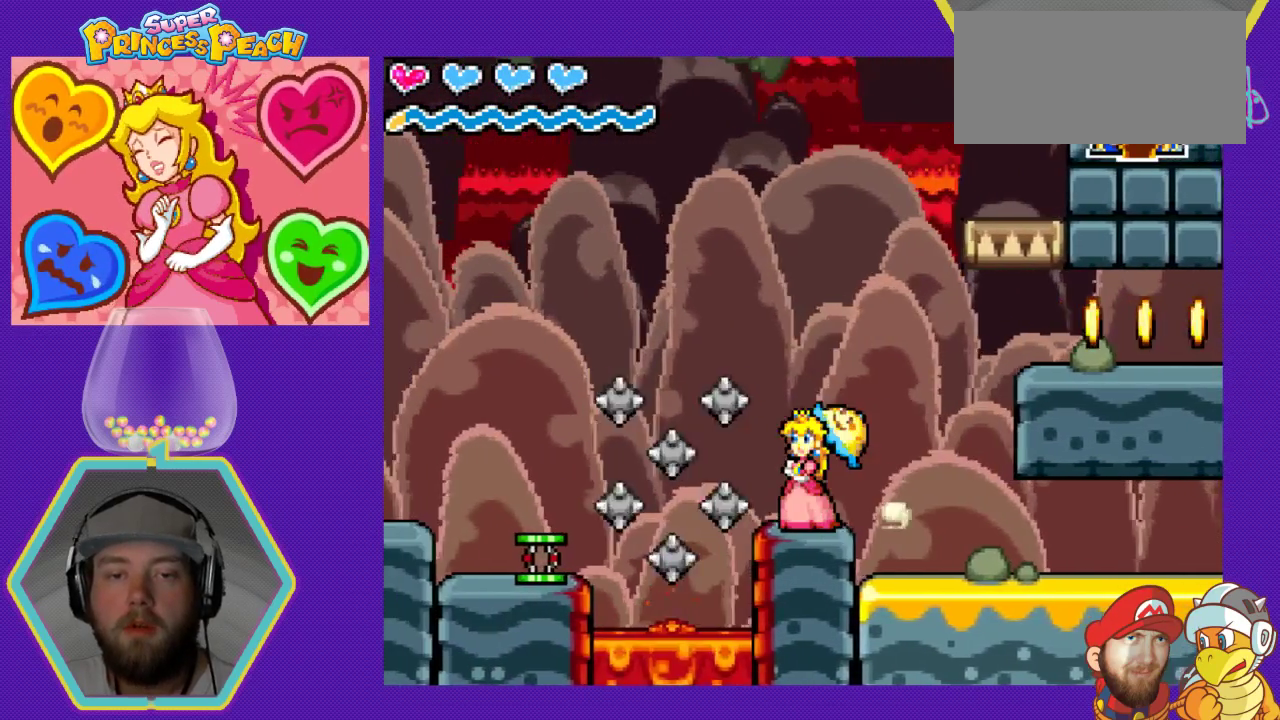
{"buttons": [], "events": [[167, "DPAD_RIGHT", "down"], [233, "DPAD_RIGHT", "up"]]}
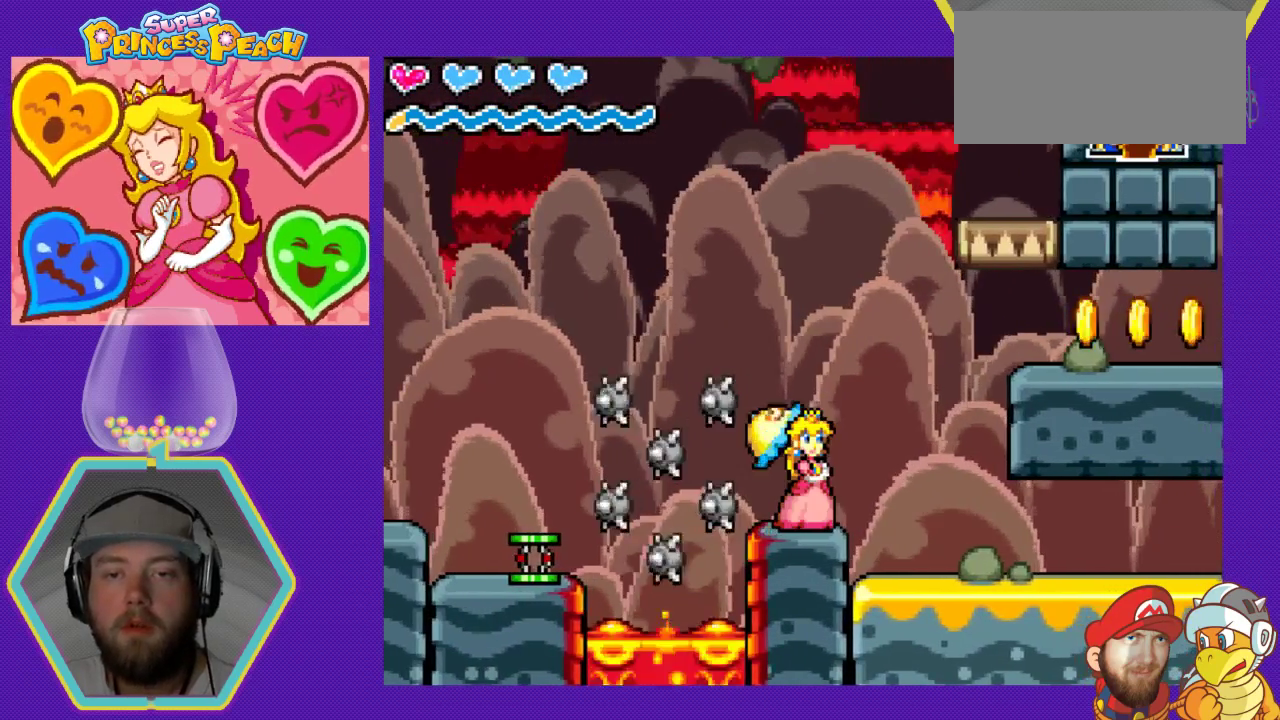
{"buttons": ["A", "DPAD_RIGHT"], "events": [[200, "DPAD_RIGHT", "down"], [300, "A", "down"]]}
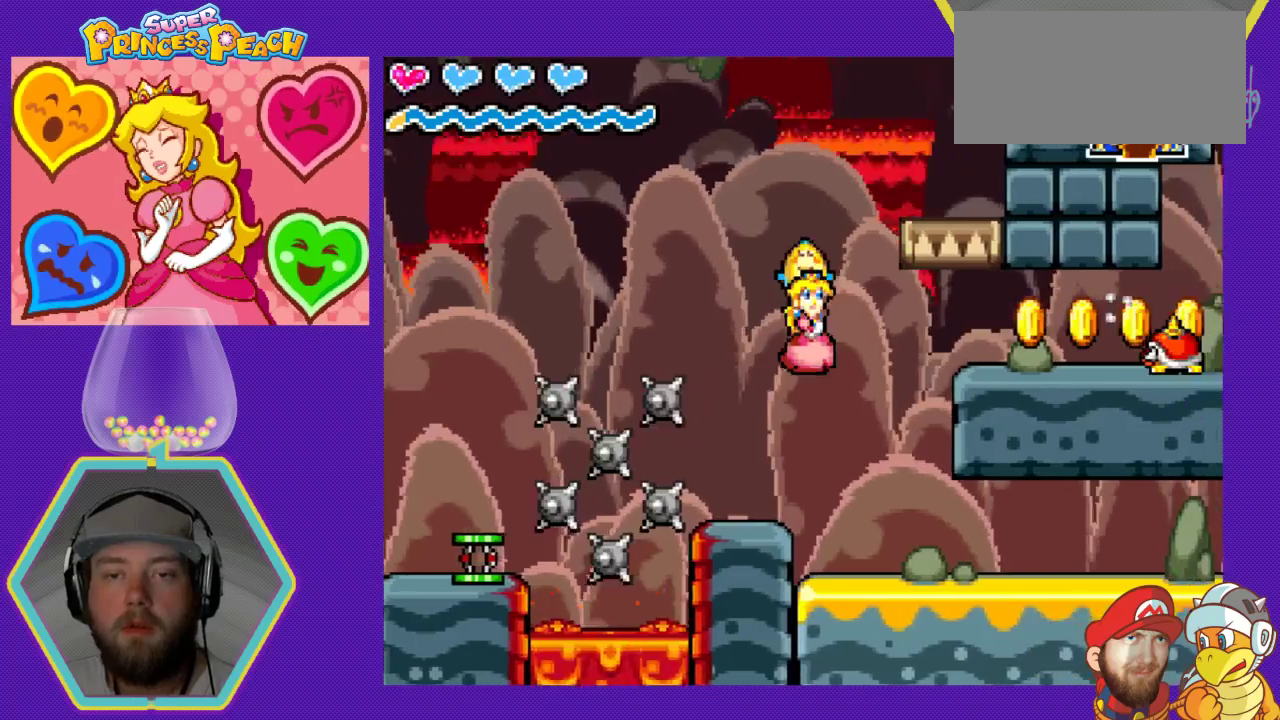
{"buttons": ["A", "DPAD_RIGHT"], "events": []}
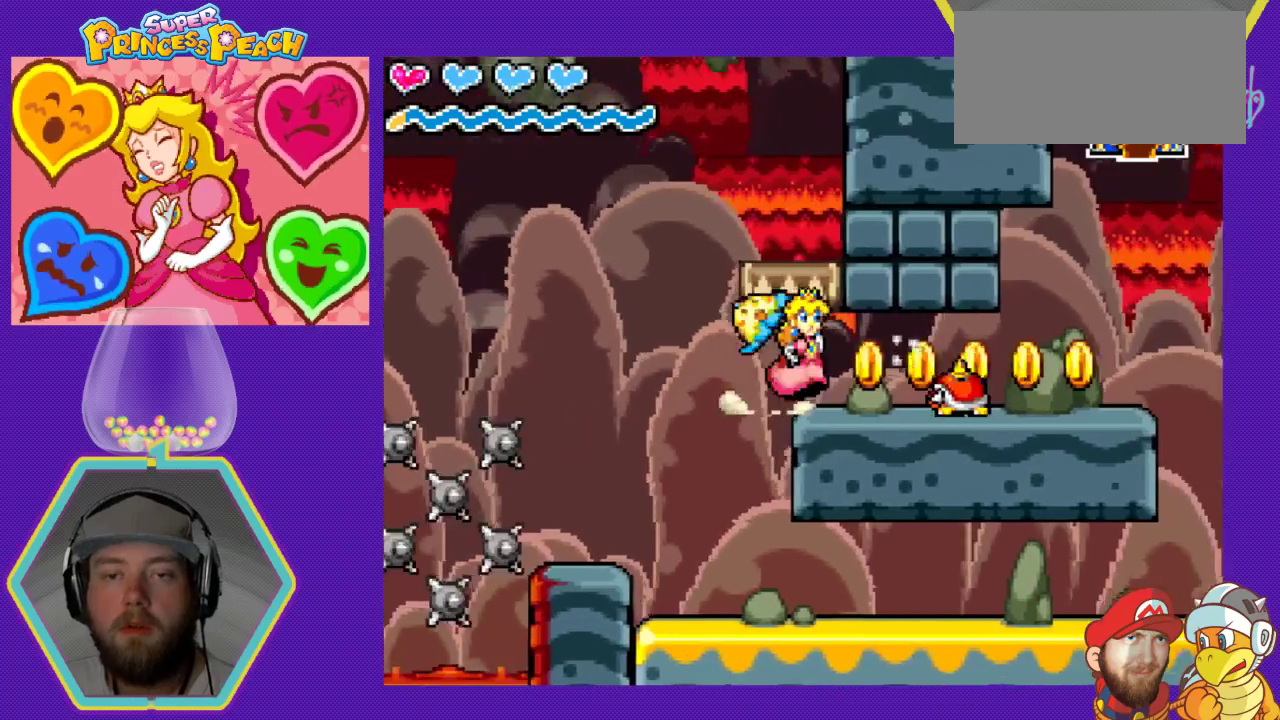
{"buttons": ["B"], "events": [[67, "DPAD_RIGHT", "up"], [100, "A", "up"], [200, "B", "down"], [267, "B", "up"], [367, "B", "down"], [433, "B", "up"], [500, "B", "down"]]}
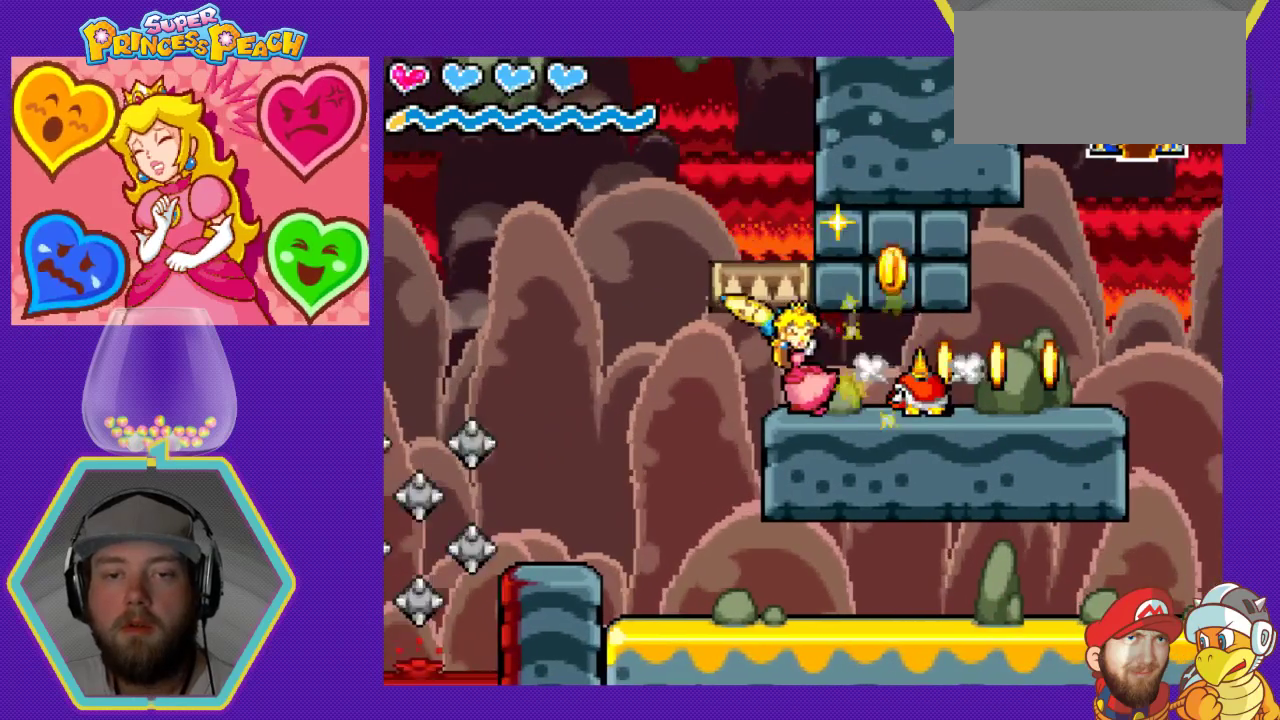
{"buttons": [], "events": [[100, "B", "up"], [167, "B", "down"], [300, "B", "up"], [367, "B", "down"], [467, "B", "up"]]}
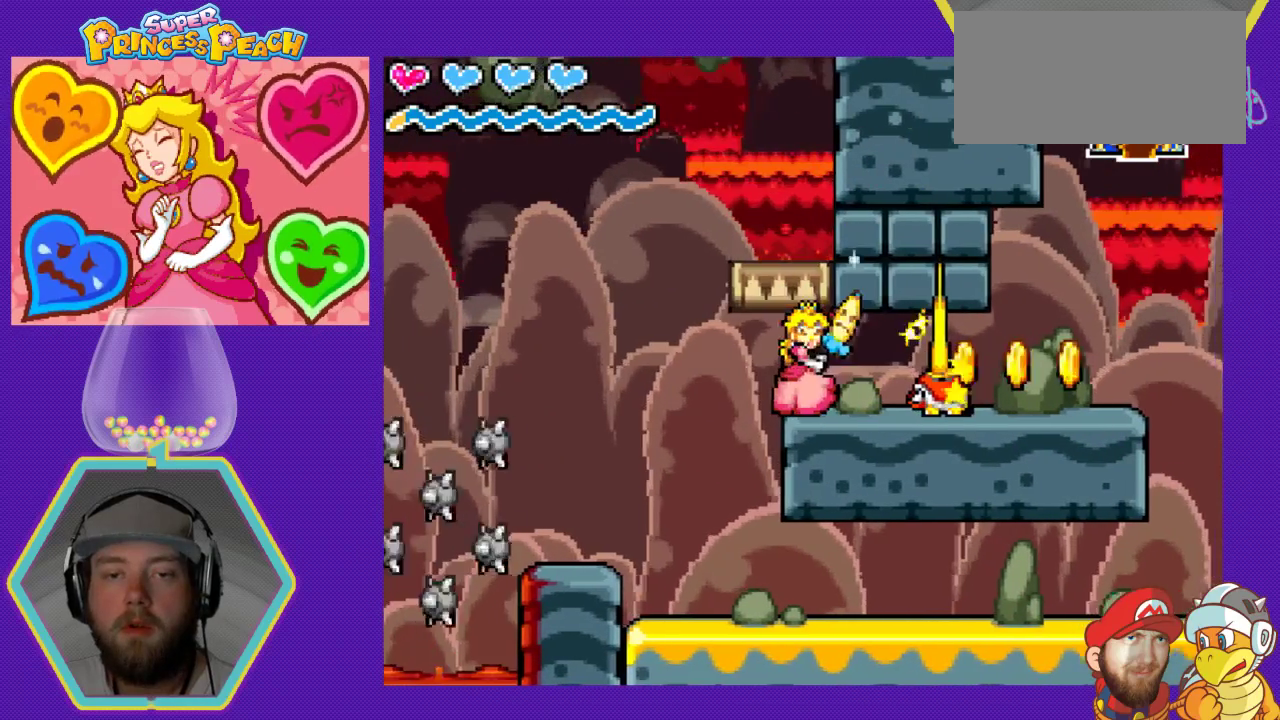
{"buttons": ["A", "DPAD_RIGHT"], "events": [[200, "DPAD_LEFT", "down"], [300, "A", "down"], [300, "DPAD_LEFT", "up"], [500, "DPAD_RIGHT", "down"]]}
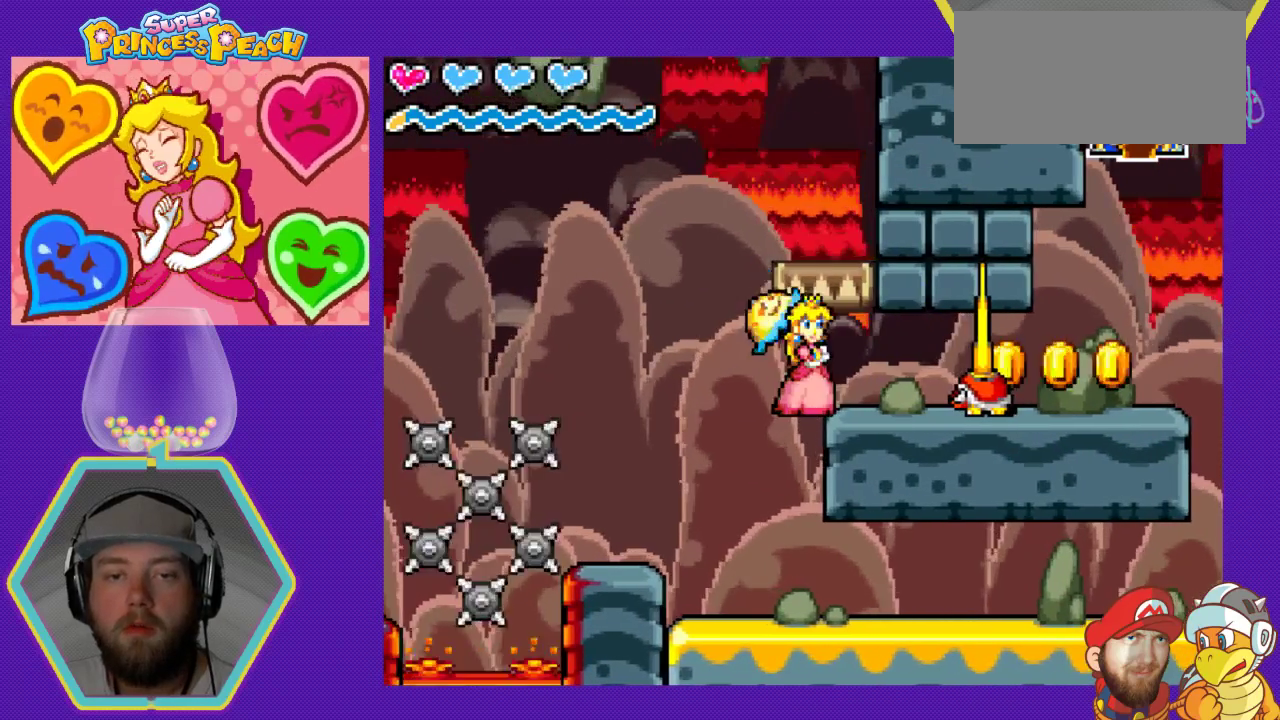
{"buttons": ["DPAD_LEFT"], "events": [[133, "DPAD_RIGHT", "up"], [233, "A", "up"], [400, "DPAD_LEFT", "down"]]}
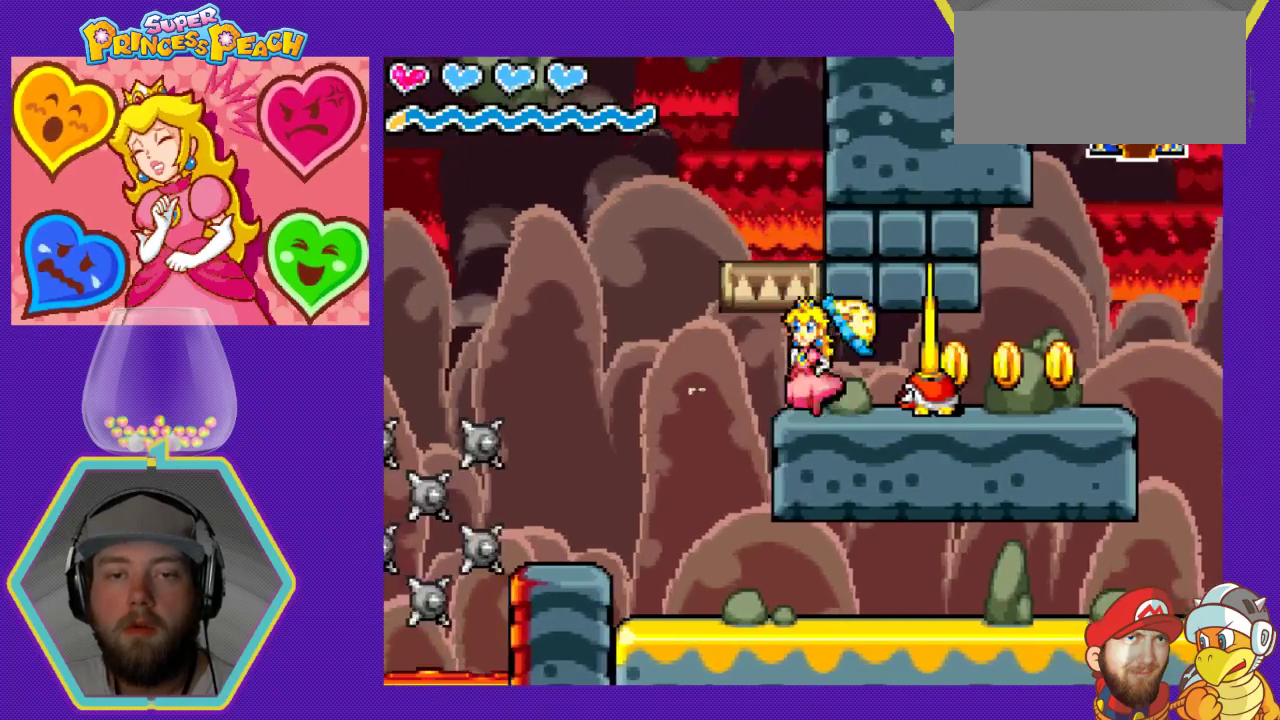
{"buttons": ["A"], "events": [[33, "DPAD_LEFT", "up"], [200, "A", "down"]]}
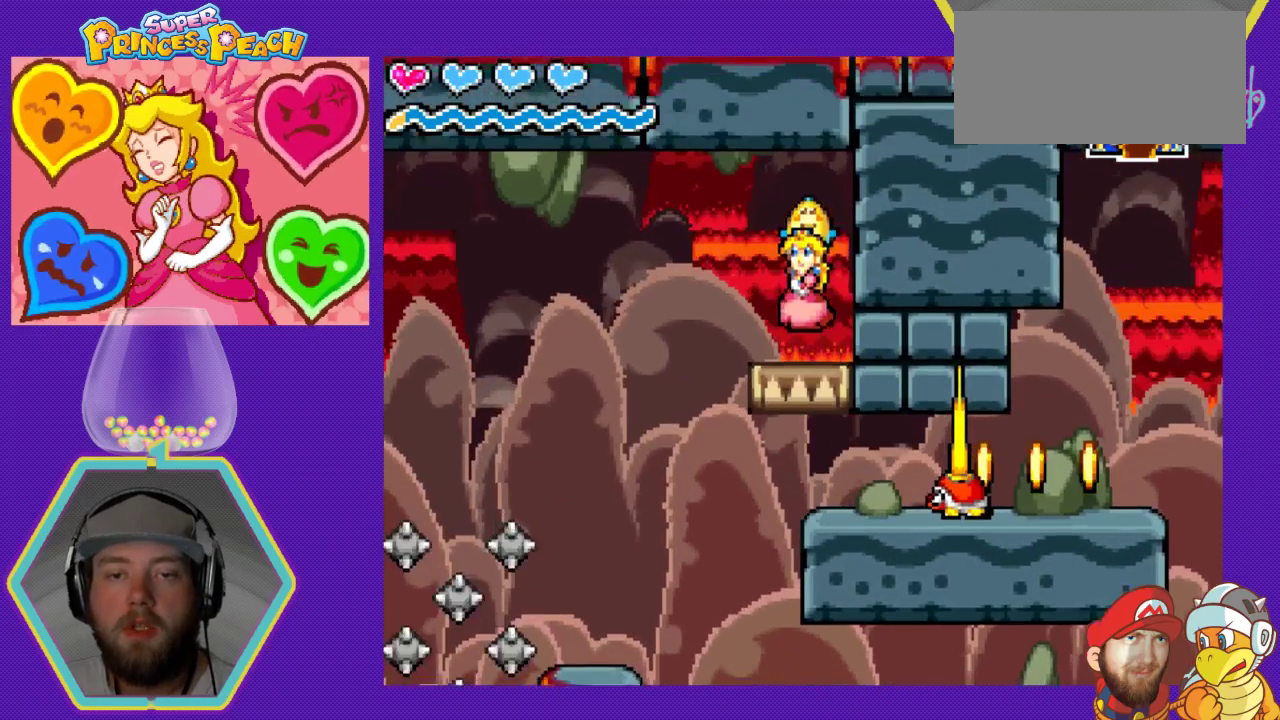
{"buttons": [], "events": [[133, "A", "up"]]}
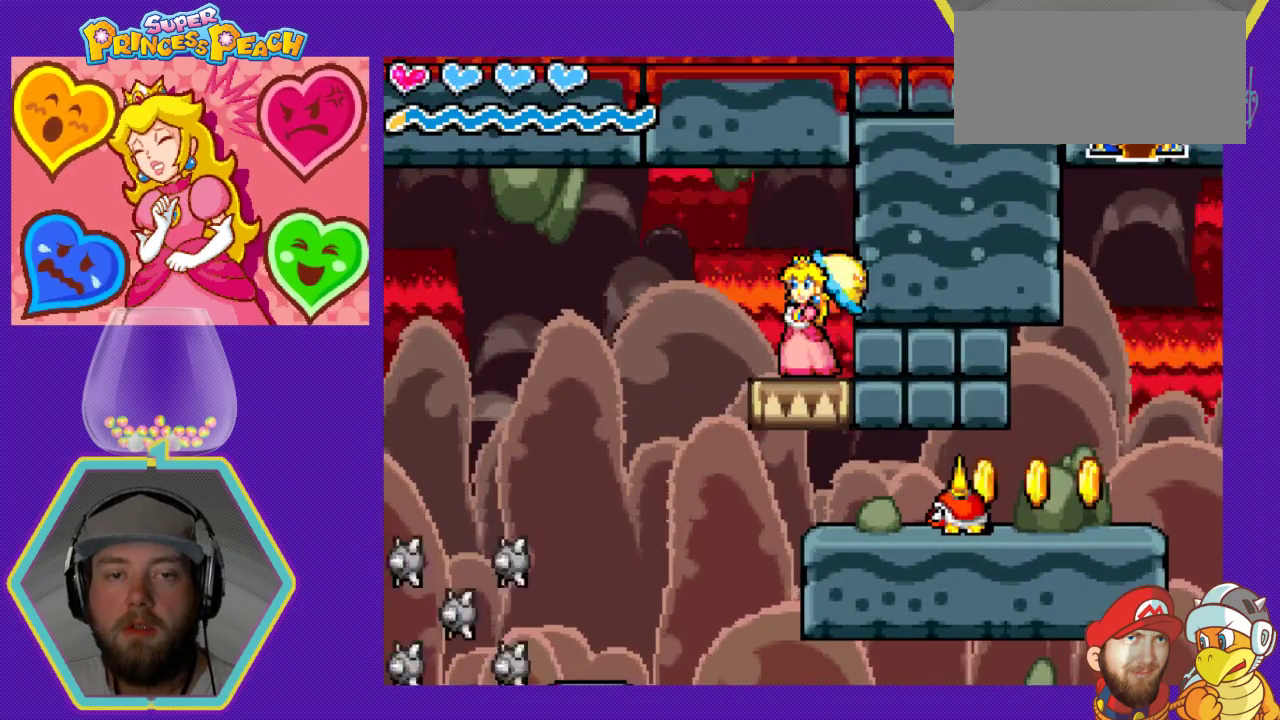
{"buttons": [], "events": [[233, "DPAD_RIGHT", "down"], [333, "DPAD_RIGHT", "up"]]}
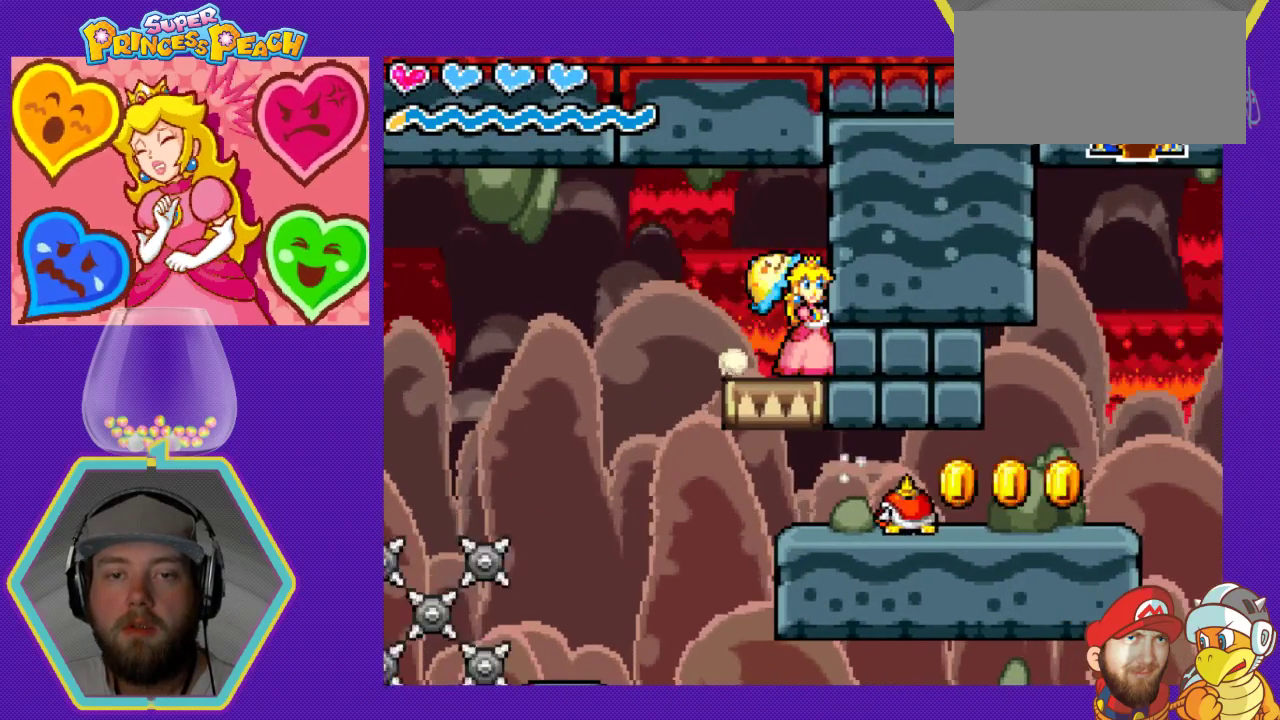
{"buttons": [], "events": []}
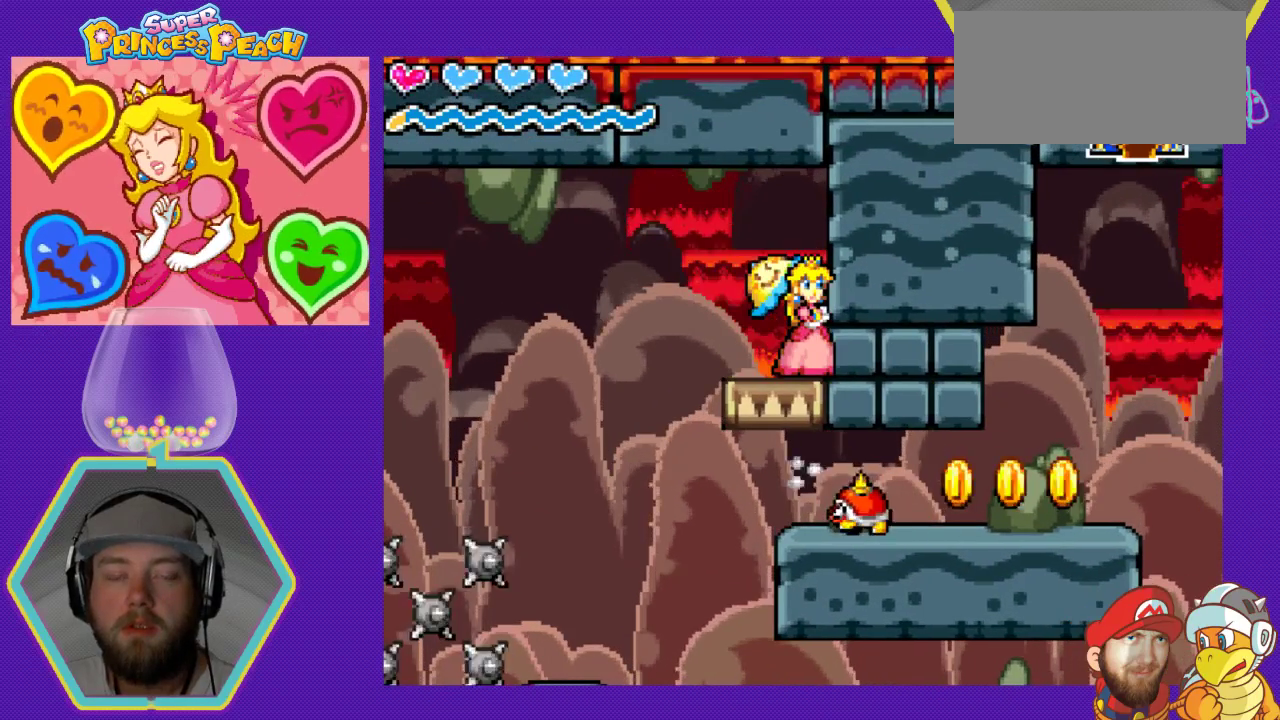
{"buttons": [], "events": [[333, "DPAD_LEFT", "down"], [467, "DPAD_LEFT", "up"]]}